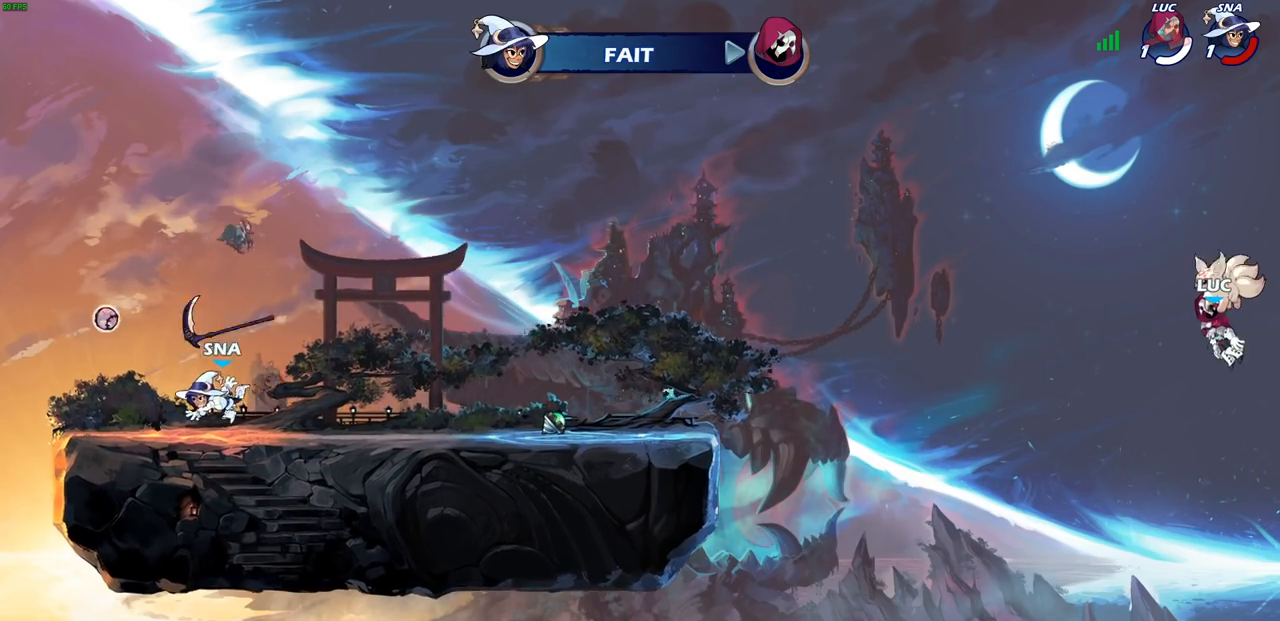
Gameplay with a controller (PlayStation layout); each line is a JSON object with the inputs held at the frame after it. "events" lists button and stick changes between this image and that frame as [ms after this image, input, new state], when the widget could be followed in between.
{"buttons": [], "left_stick": "center", "right_stick": "center", "events": []}
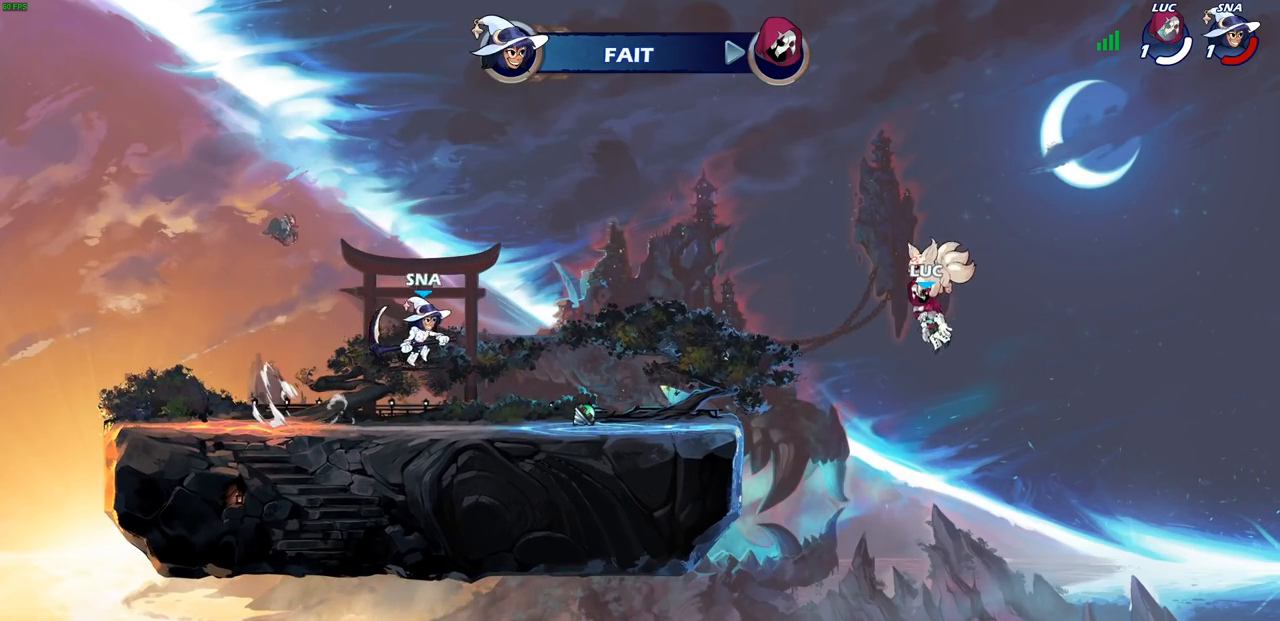
{"buttons": [], "left_stick": "center", "right_stick": "center", "events": []}
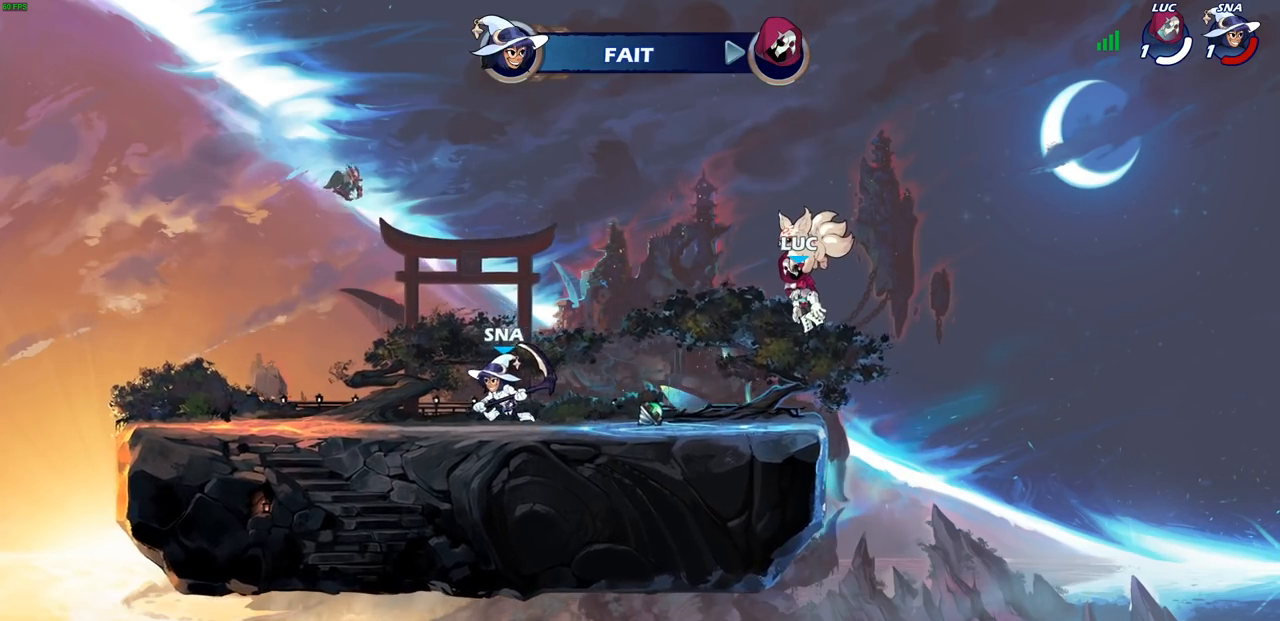
{"buttons": [], "left_stick": "center", "right_stick": "center", "events": []}
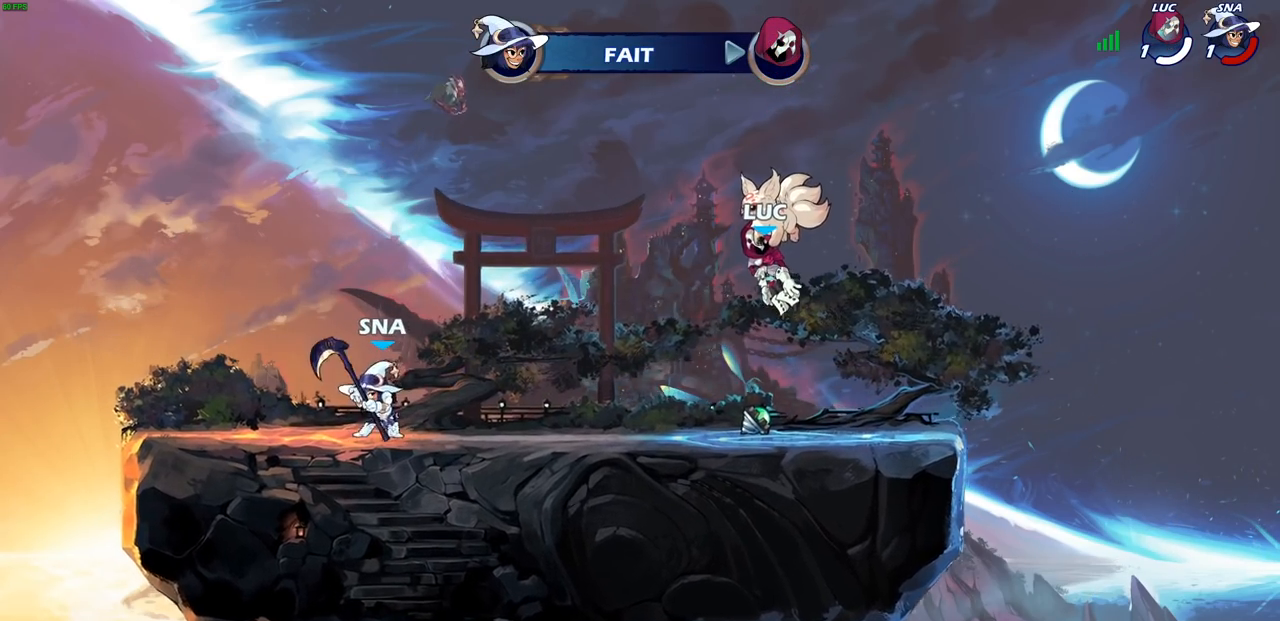
{"buttons": [], "left_stick": "center", "right_stick": "center", "events": []}
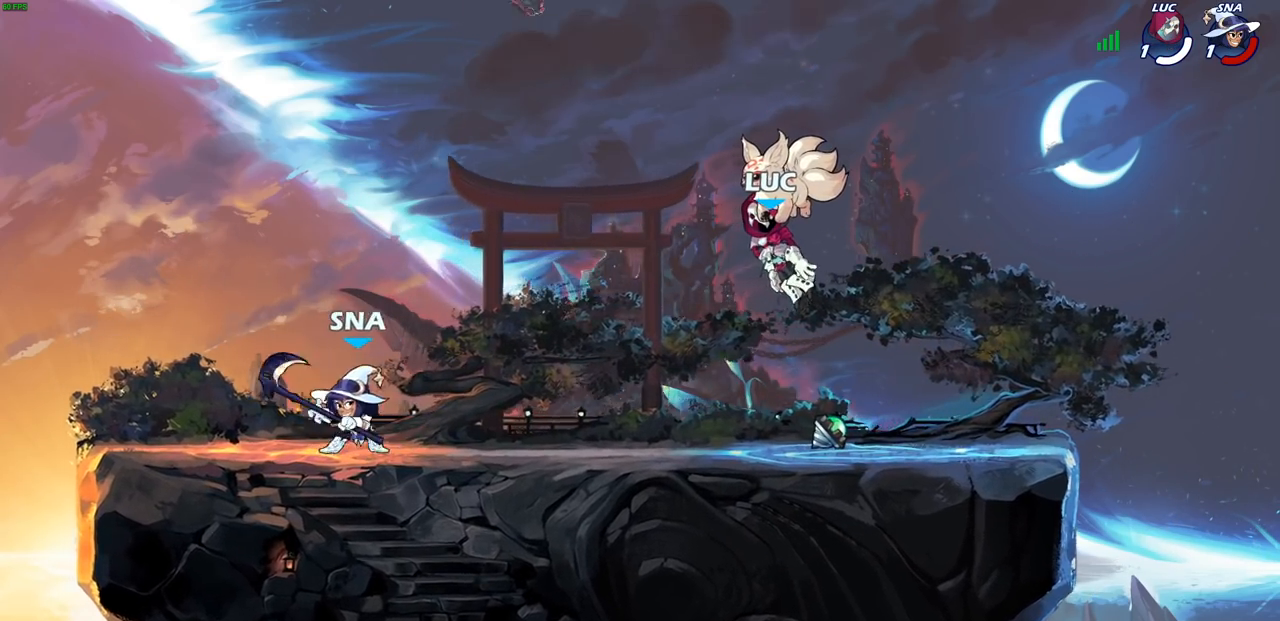
{"buttons": [], "left_stick": "center", "right_stick": "center", "events": [[67, "SELECT", "down"], [333, "SELECT", "up"]]}
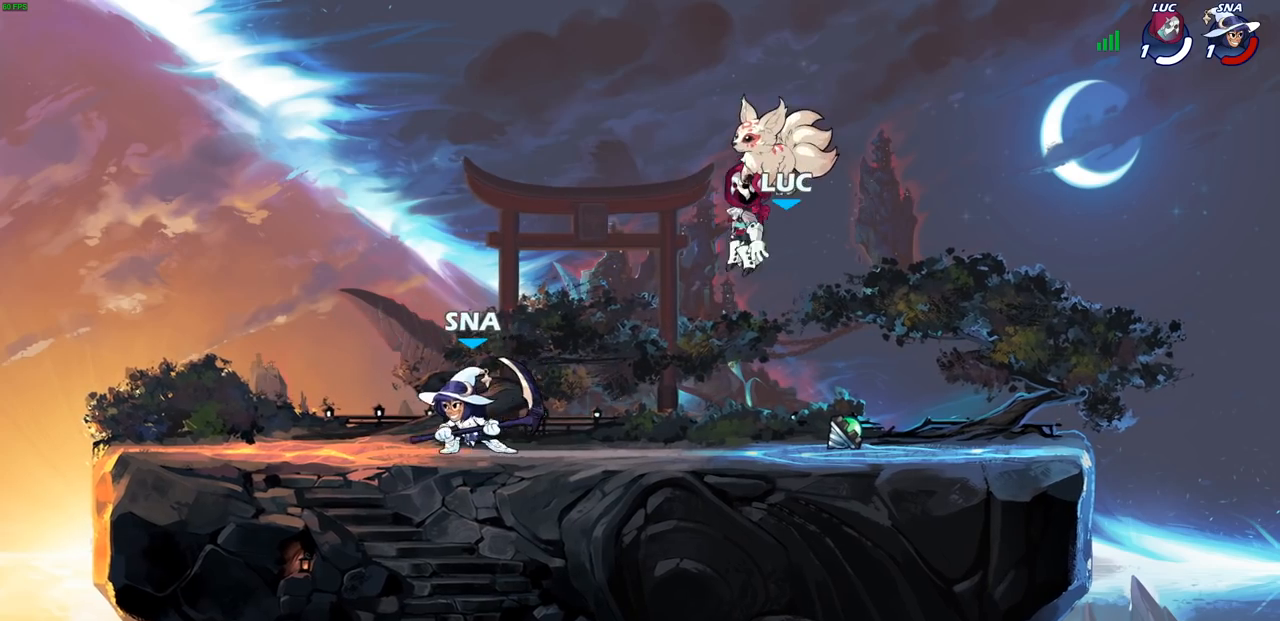
{"buttons": [], "left_stick": "center", "right_stick": "center", "events": []}
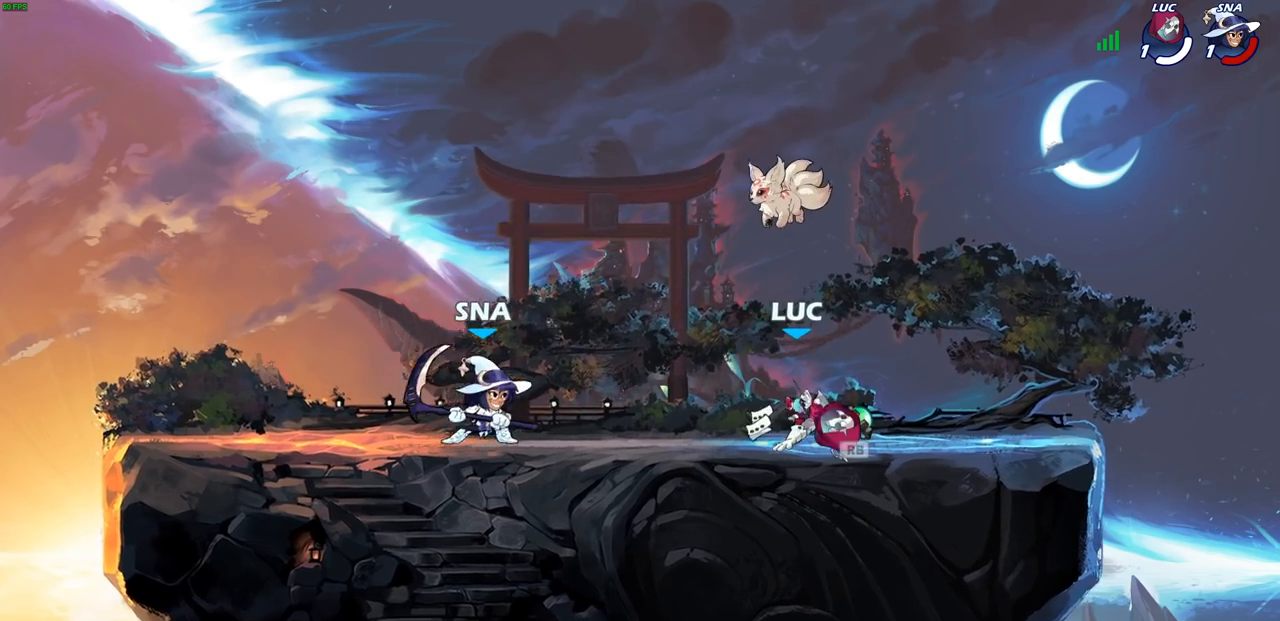
{"buttons": ["SQUARE", "R1", "R2"], "left_stick": "down-left", "right_stick": "center", "events": [[350, "left_stick", "left"], [383, "R2", "down"], [400, "R1", "down"], [400, "left_stick", "down-left"], [450, "SQUARE", "down"]]}
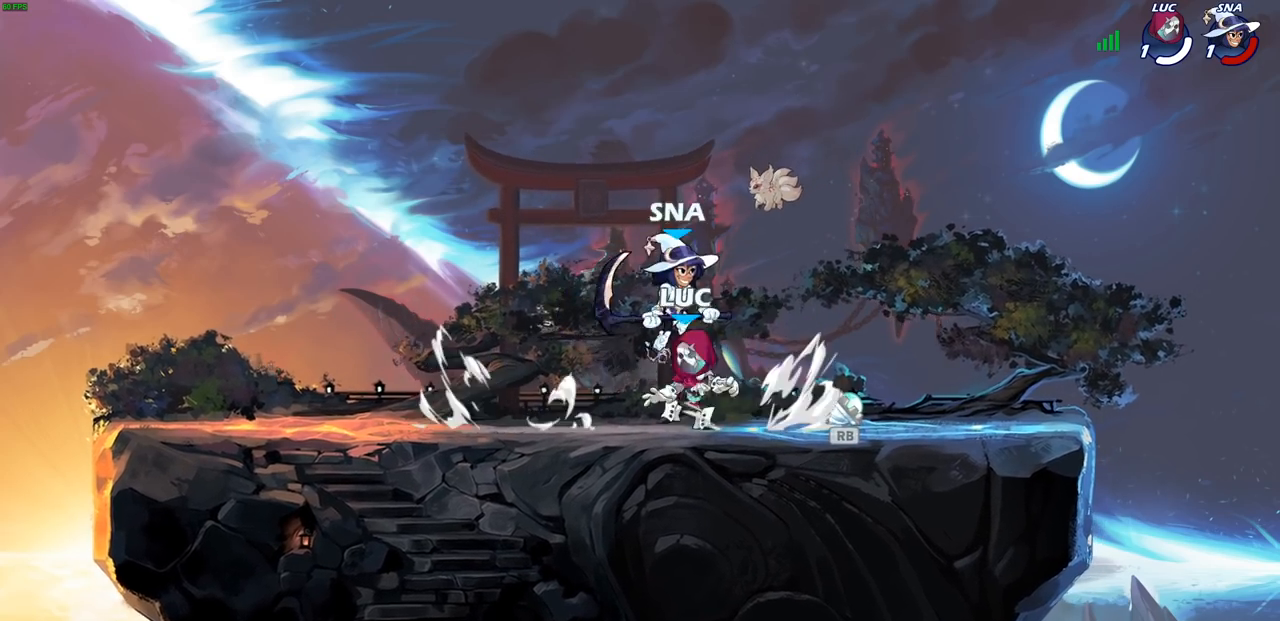
{"buttons": ["CROSS"], "left_stick": "right", "right_stick": "center", "events": [[17, "SQUARE", "up"], [33, "R1", "up"], [33, "R2", "up"], [33, "left_stick", "center"], [450, "left_stick", "right"], [500, "CROSS", "down"]]}
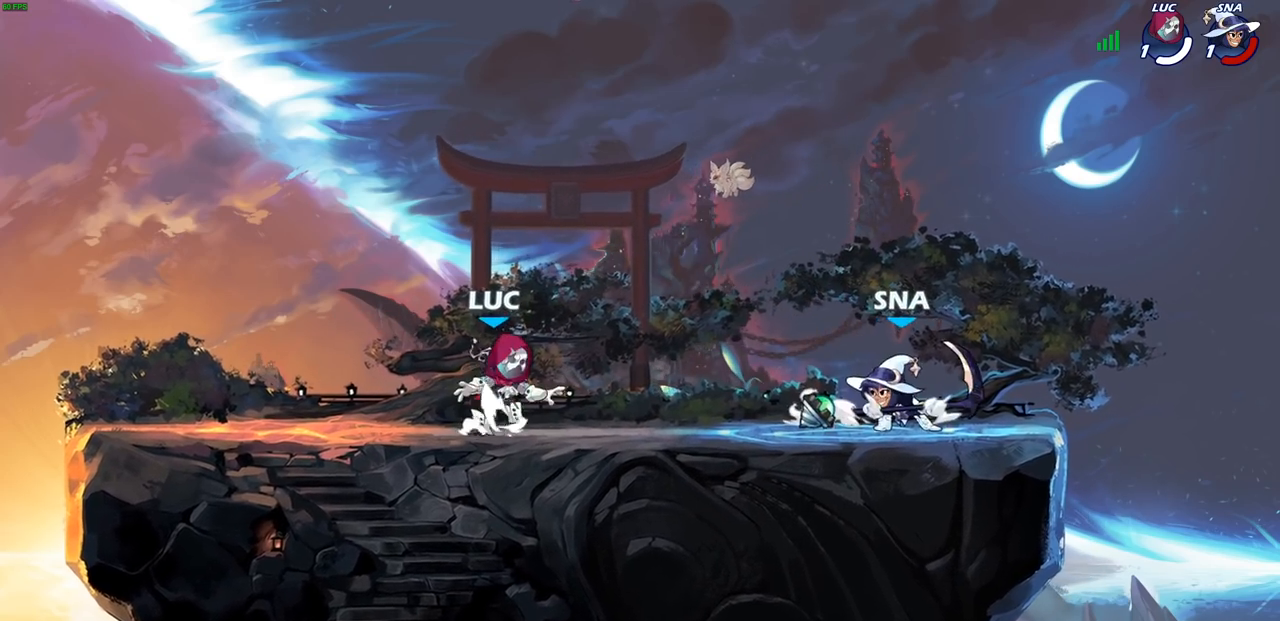
{"buttons": [], "left_stick": "center", "right_stick": "center", "events": [[117, "CROSS", "up"], [183, "left_stick", "down-right"], [217, "R1", "down"], [217, "R2", "down"], [233, "SQUARE", "down"], [317, "R1", "up"], [333, "SQUARE", "up"], [333, "left_stick", "center"], [367, "R2", "up"]]}
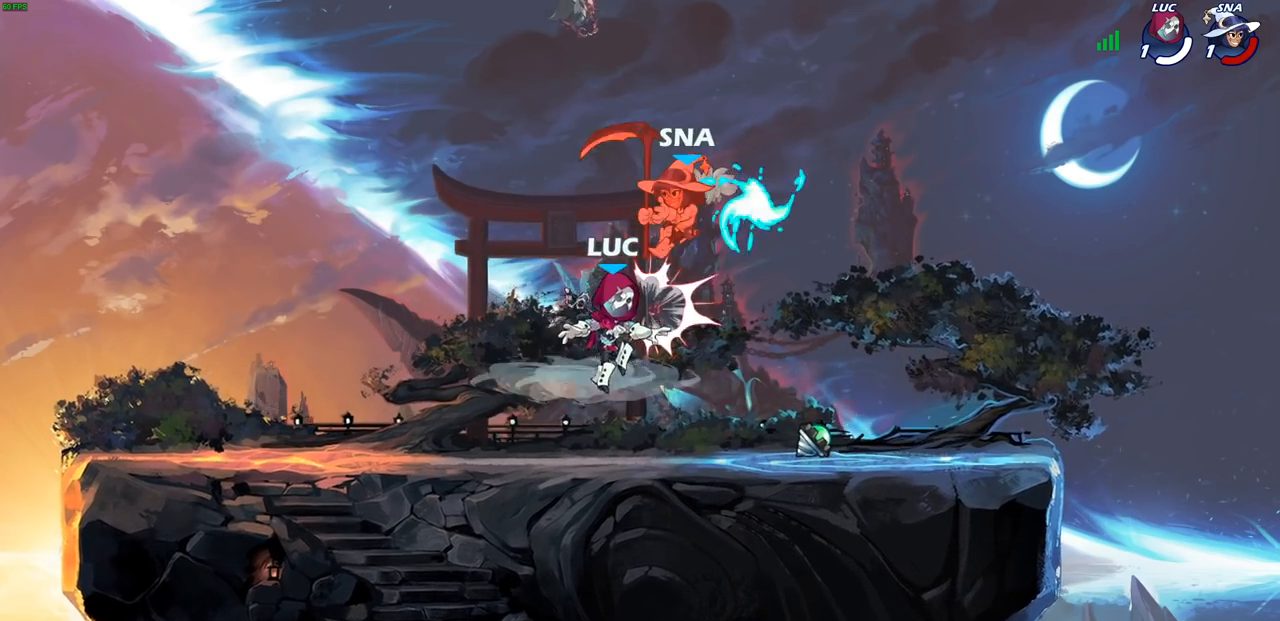
{"buttons": [], "left_stick": "up-right", "right_stick": "center", "events": [[100, "CROSS", "down"], [150, "CIRCLE", "down"], [150, "CROSS", "up"], [150, "left_stick", "up-right"], [217, "CIRCLE", "up"]]}
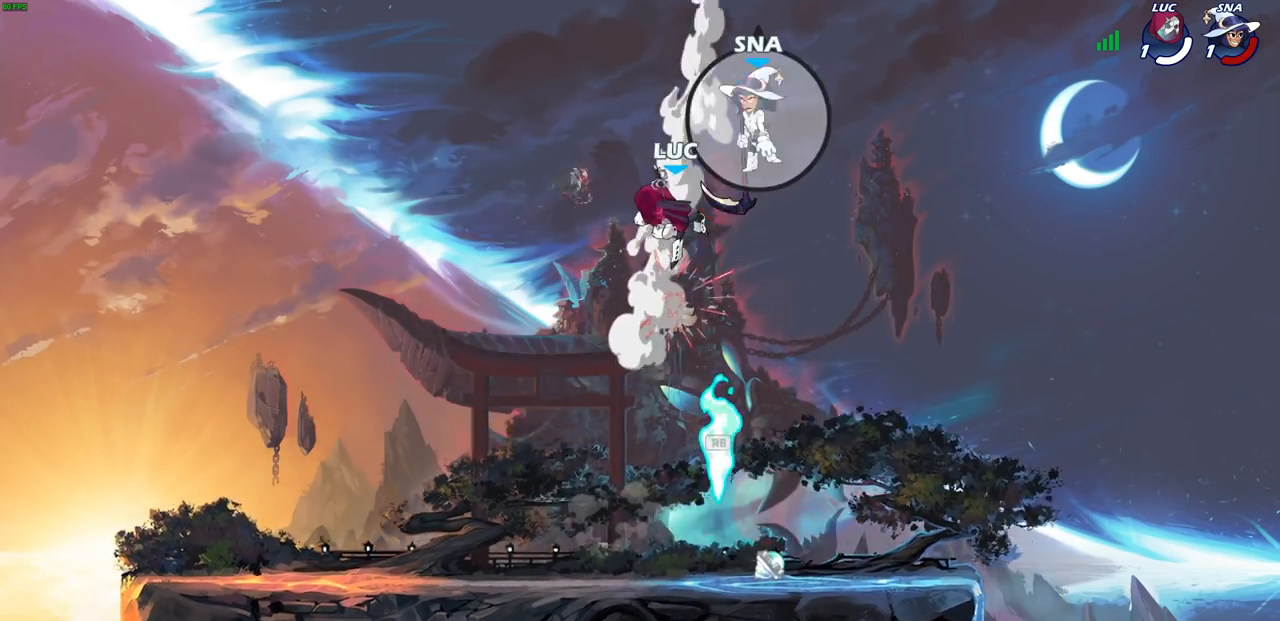
{"buttons": [], "left_stick": "center", "right_stick": "center", "events": [[150, "left_stick", "right"], [417, "left_stick", "center"]]}
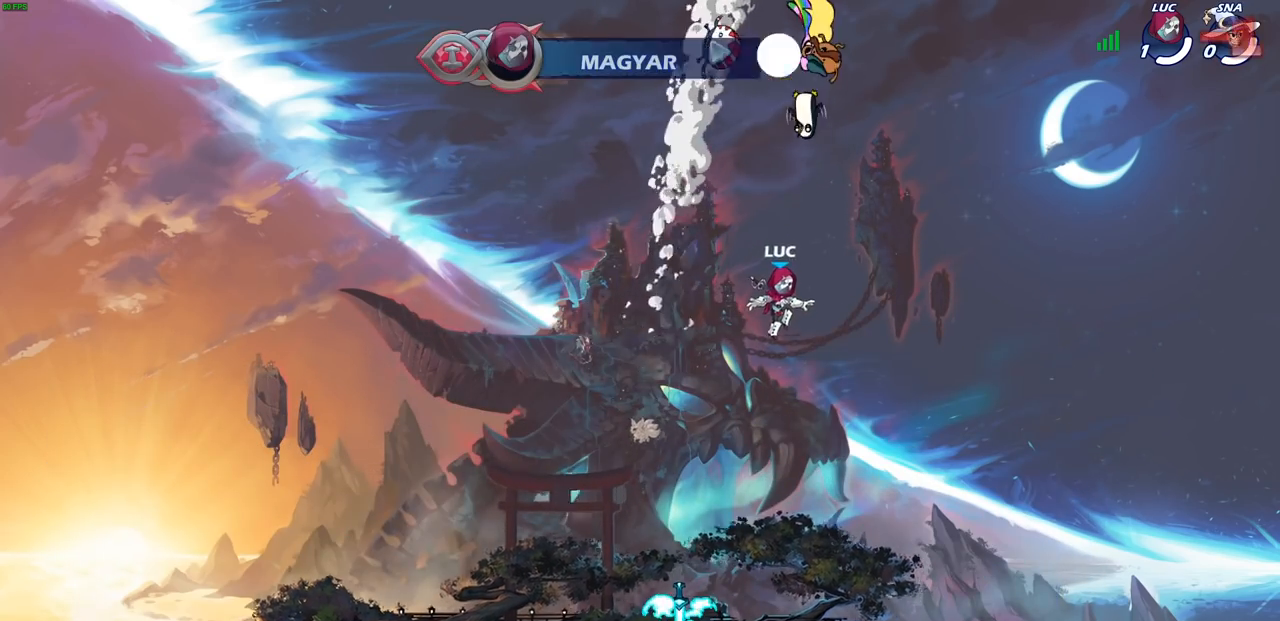
{"buttons": [], "left_stick": "center", "right_stick": "center", "events": []}
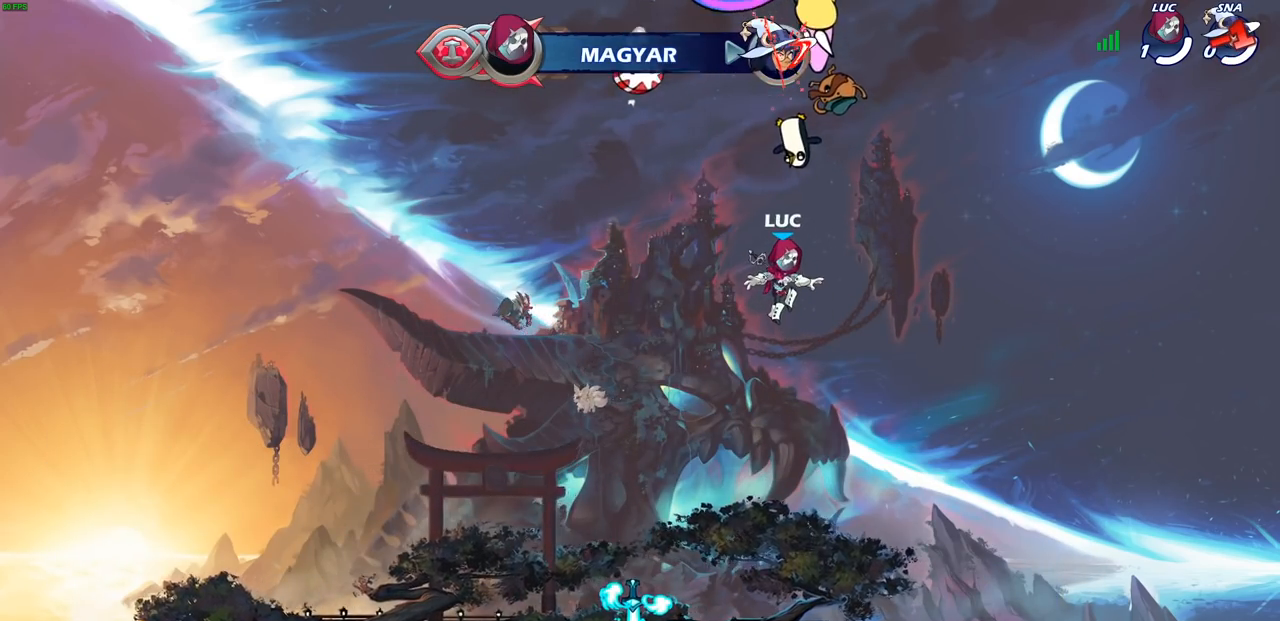
{"buttons": [], "left_stick": "center", "right_stick": "center", "events": []}
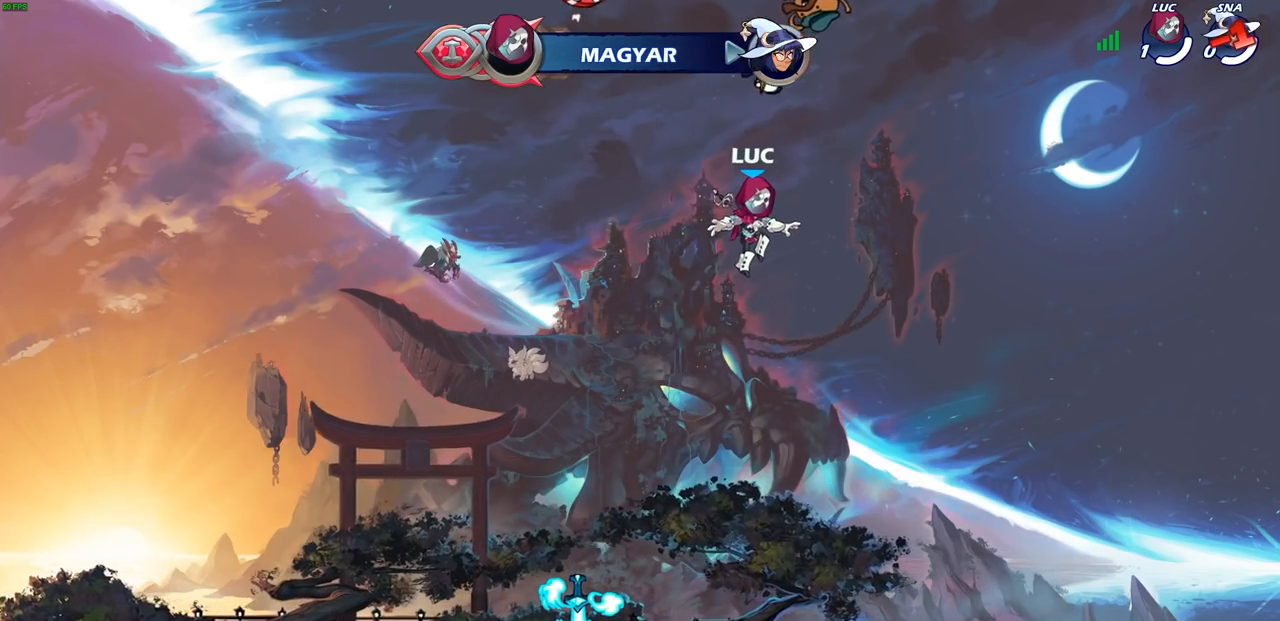
{"buttons": [], "left_stick": "center", "right_stick": "center", "events": []}
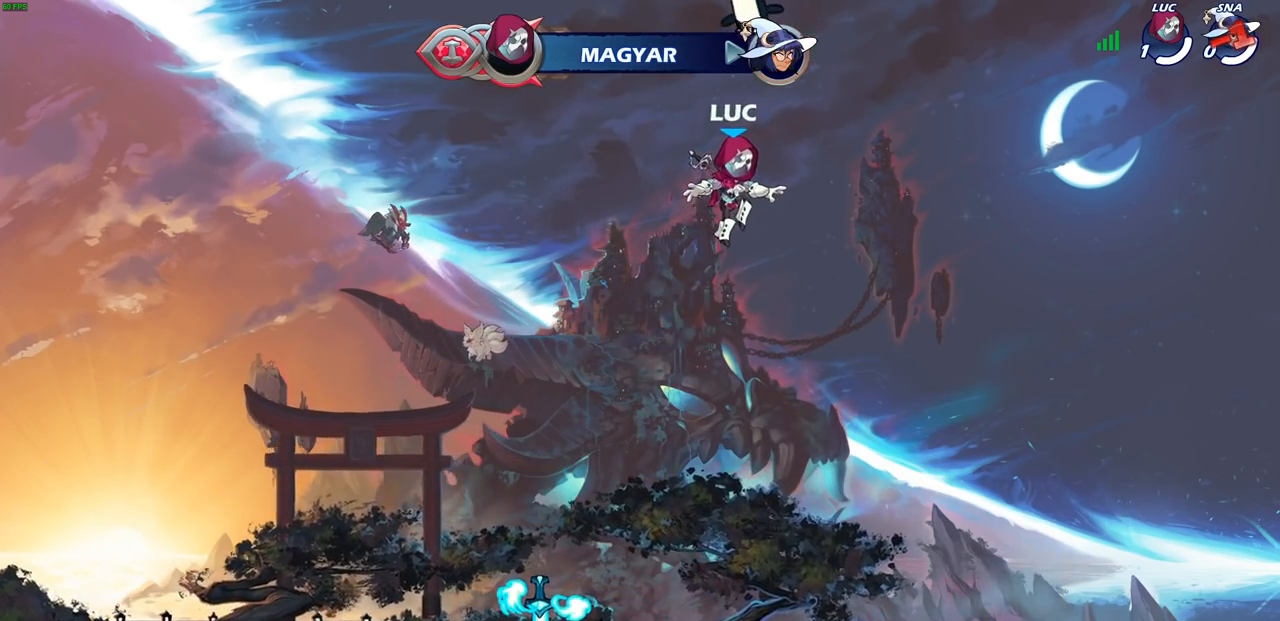
{"buttons": [], "left_stick": "center", "right_stick": "center", "events": []}
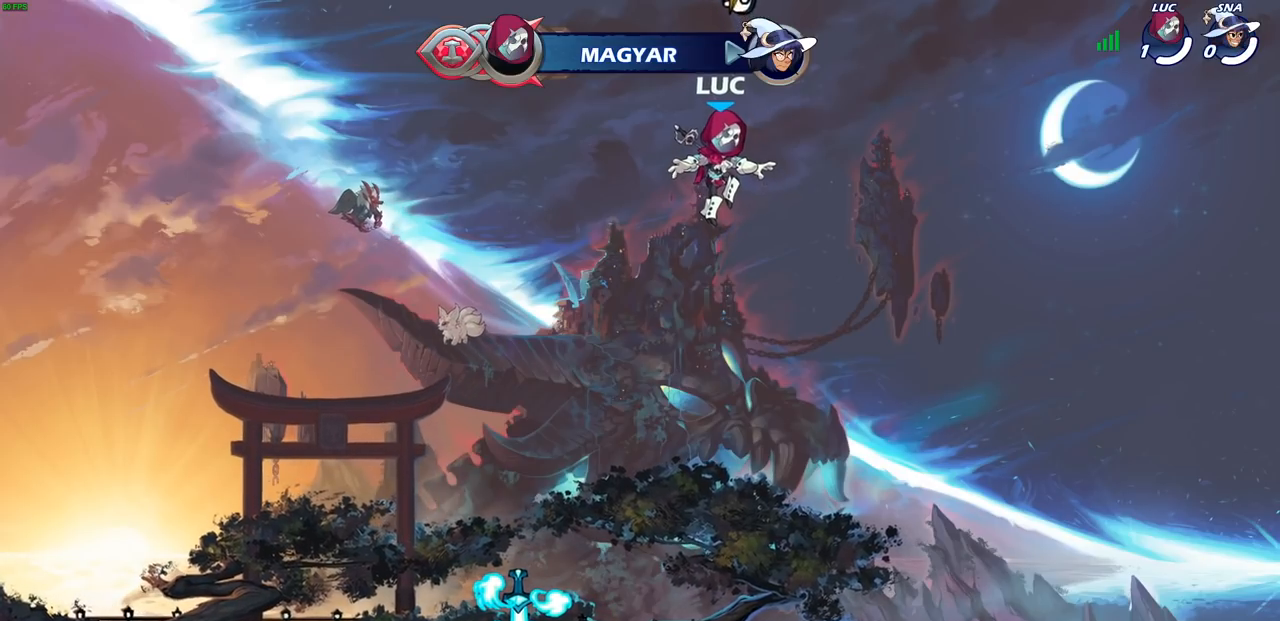
{"buttons": [], "left_stick": "center", "right_stick": "center", "events": []}
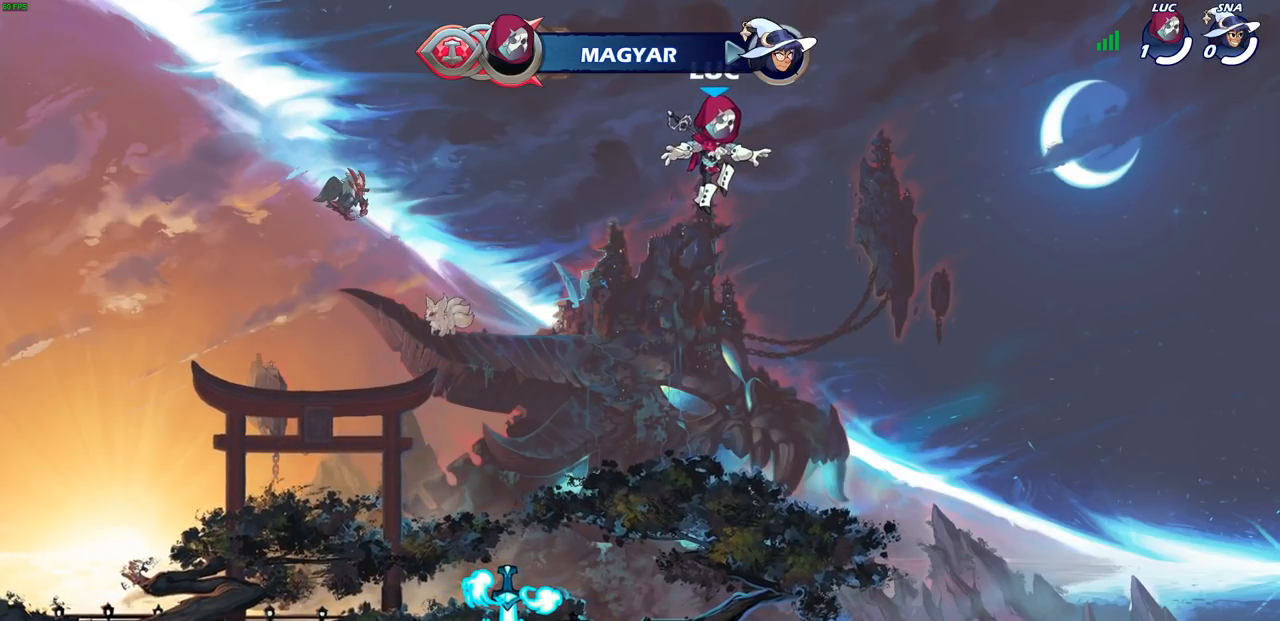
{"buttons": [], "left_stick": "center", "right_stick": "center", "events": []}
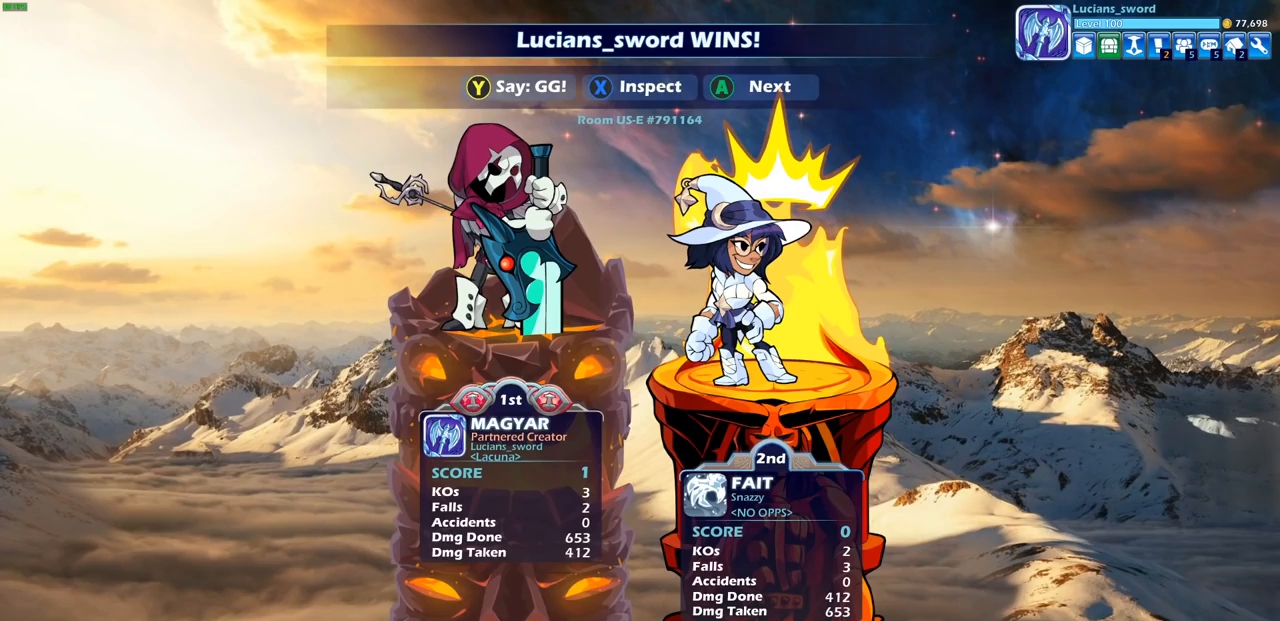
{"buttons": [], "left_stick": "center", "right_stick": "center", "events": []}
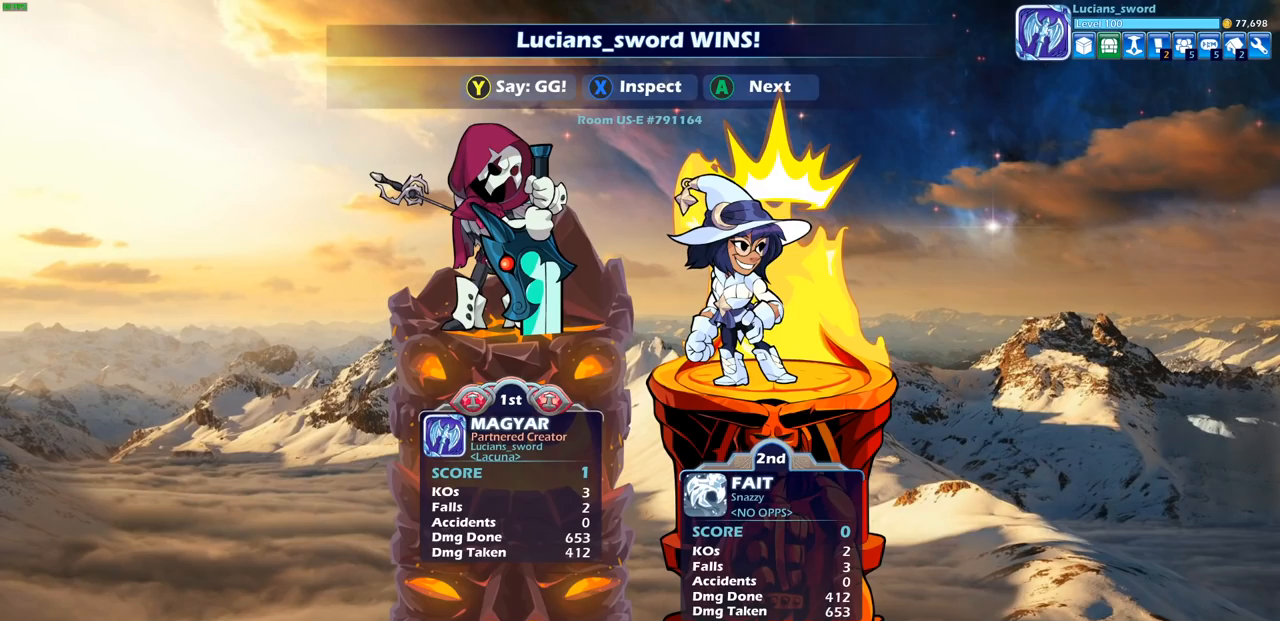
{"buttons": [], "left_stick": "center", "right_stick": "center", "events": []}
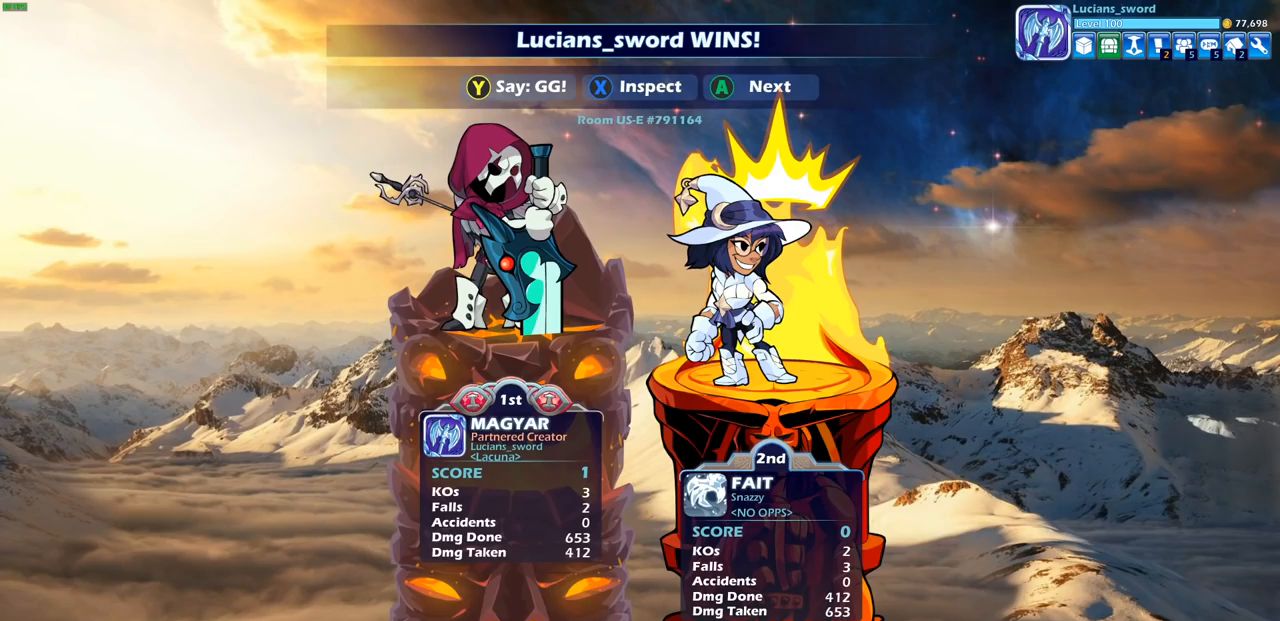
{"buttons": ["TRIANGLE"], "left_stick": "center", "right_stick": "center", "events": [[450, "TRIANGLE", "down"]]}
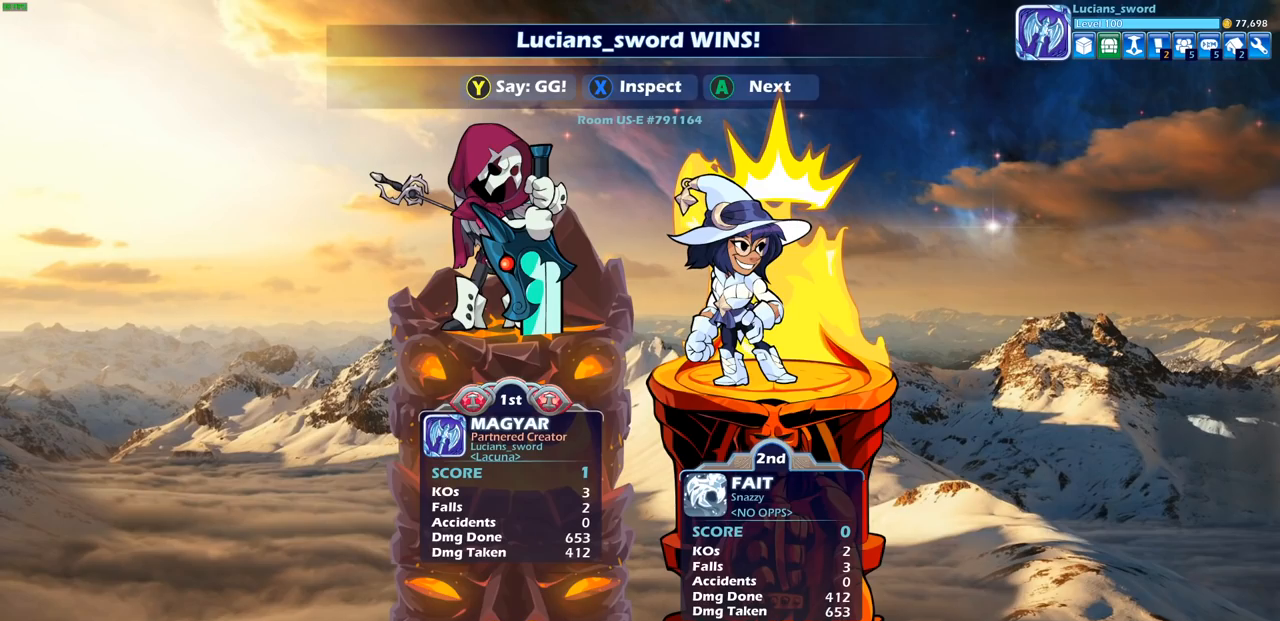
{"buttons": ["TRIANGLE"], "left_stick": "center", "right_stick": "center", "events": [[50, "TRIANGLE", "up"], [117, "TRIANGLE", "down"], [200, "TRIANGLE", "up"], [283, "TRIANGLE", "down"], [383, "TRIANGLE", "up"], [467, "TRIANGLE", "down"]]}
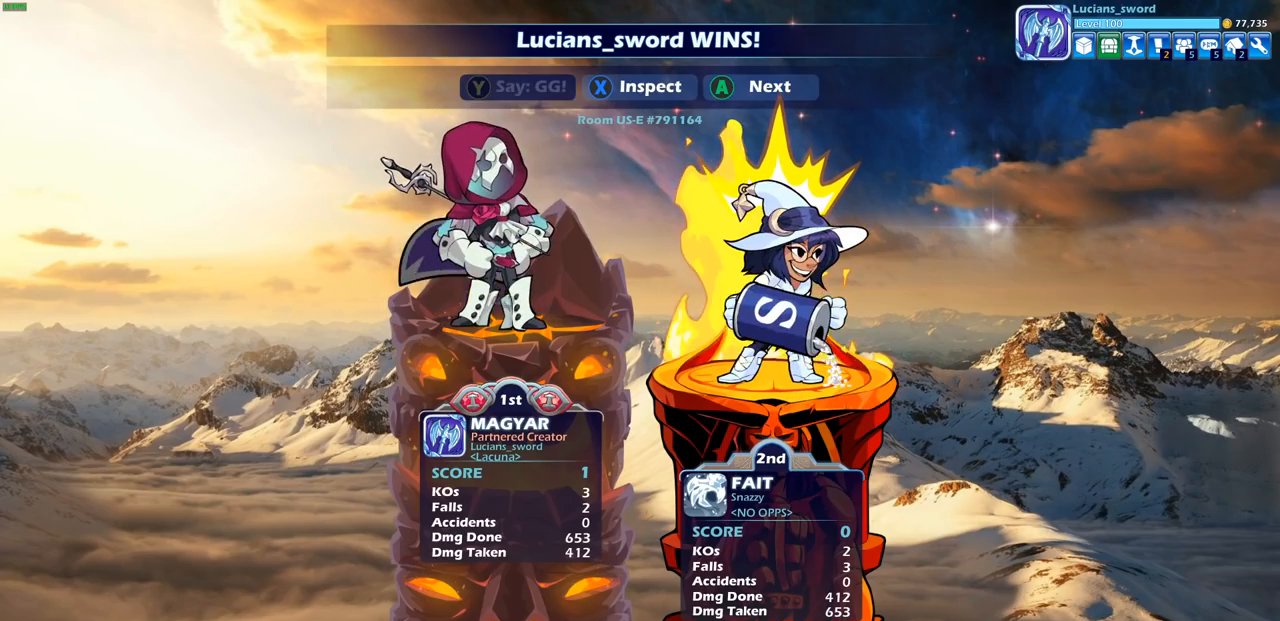
{"buttons": ["CROSS"], "left_stick": "center", "right_stick": "center", "events": [[67, "TRIANGLE", "up"], [133, "TRIANGLE", "down"], [217, "TRIANGLE", "up"], [400, "CROSS", "down"]]}
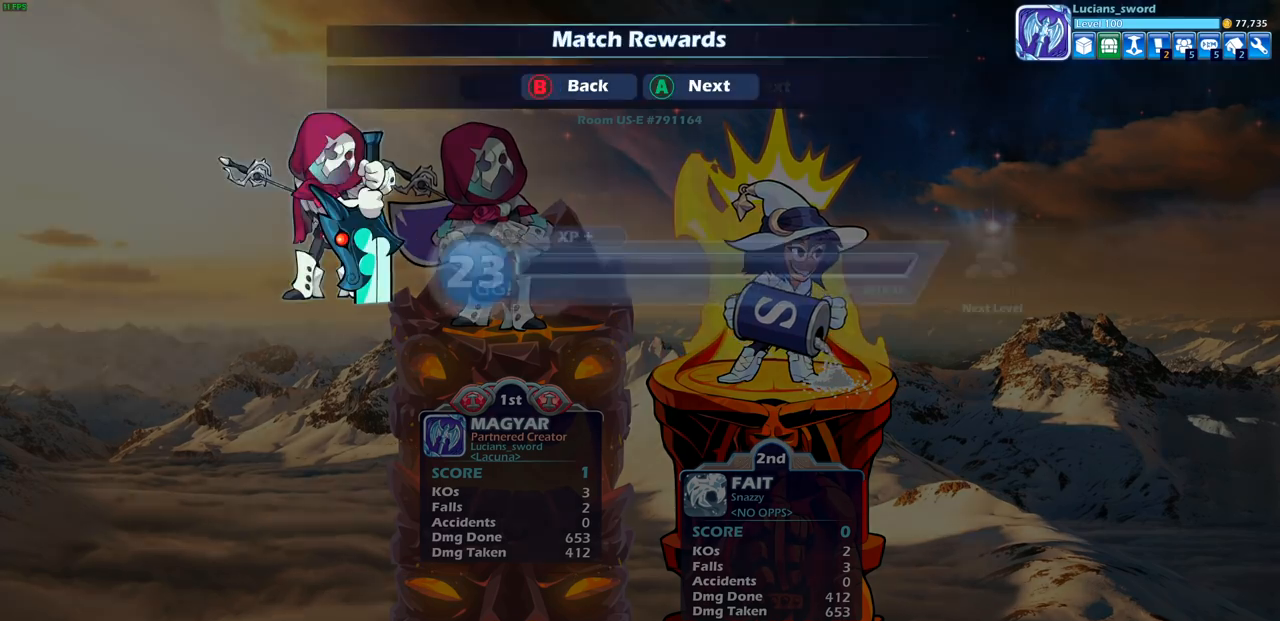
{"buttons": [], "left_stick": "center", "right_stick": "center", "events": [[50, "CROSS", "up"]]}
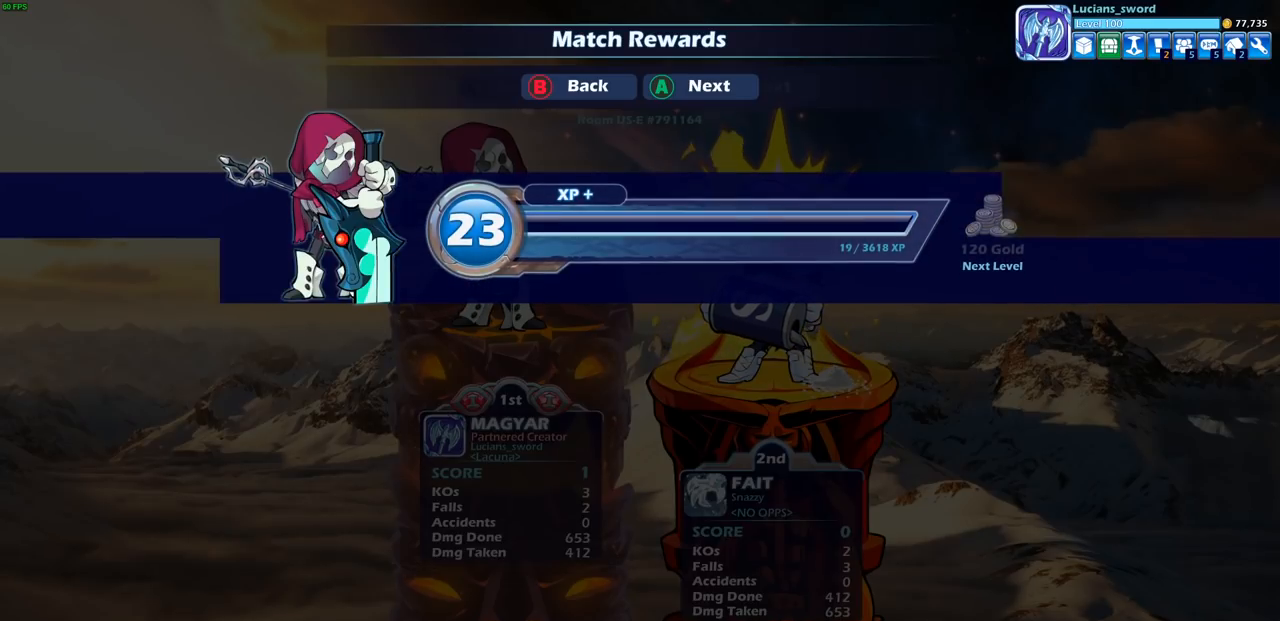
{"buttons": ["CROSS"], "left_stick": "center", "right_stick": "center", "events": [[367, "CROSS", "down"]]}
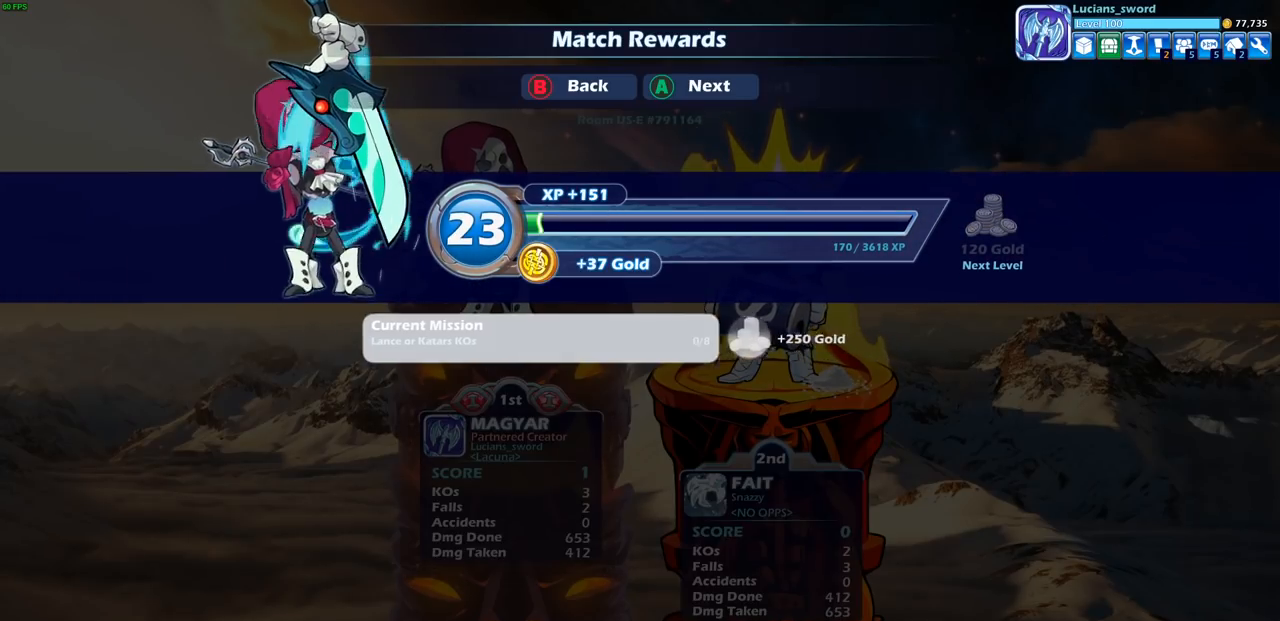
{"buttons": [], "left_stick": "center", "right_stick": "center", "events": [[17, "CROSS", "up"], [383, "CROSS", "down"], [483, "CROSS", "up"]]}
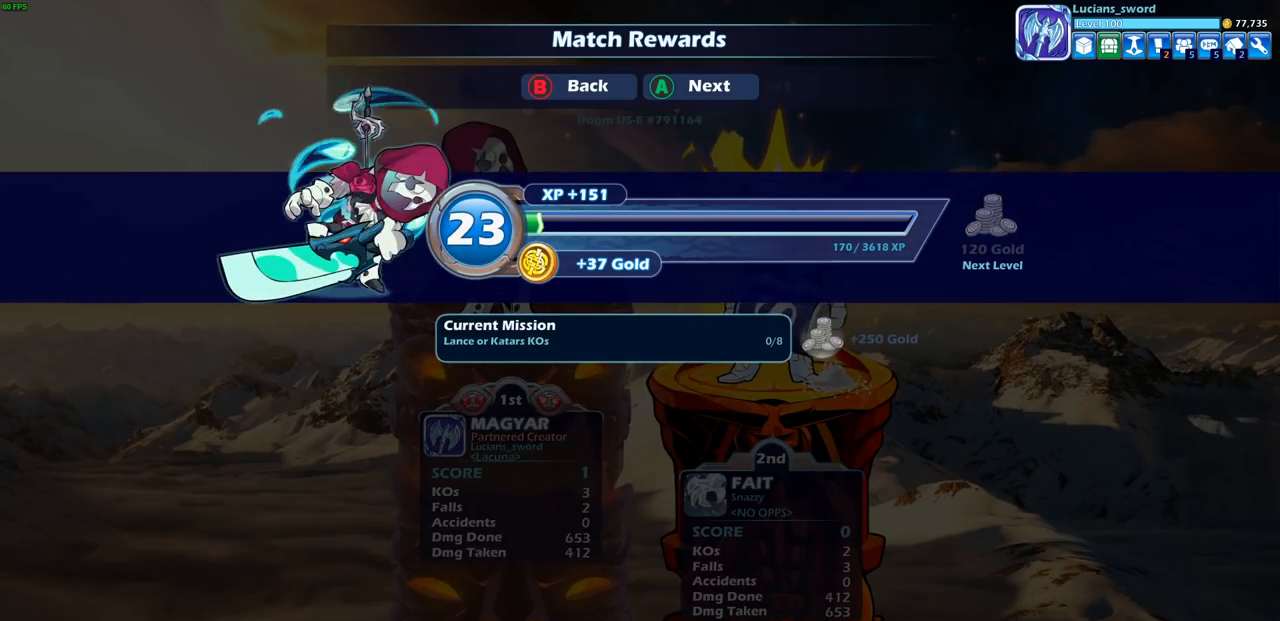
{"buttons": [], "left_stick": "center", "right_stick": "center", "events": []}
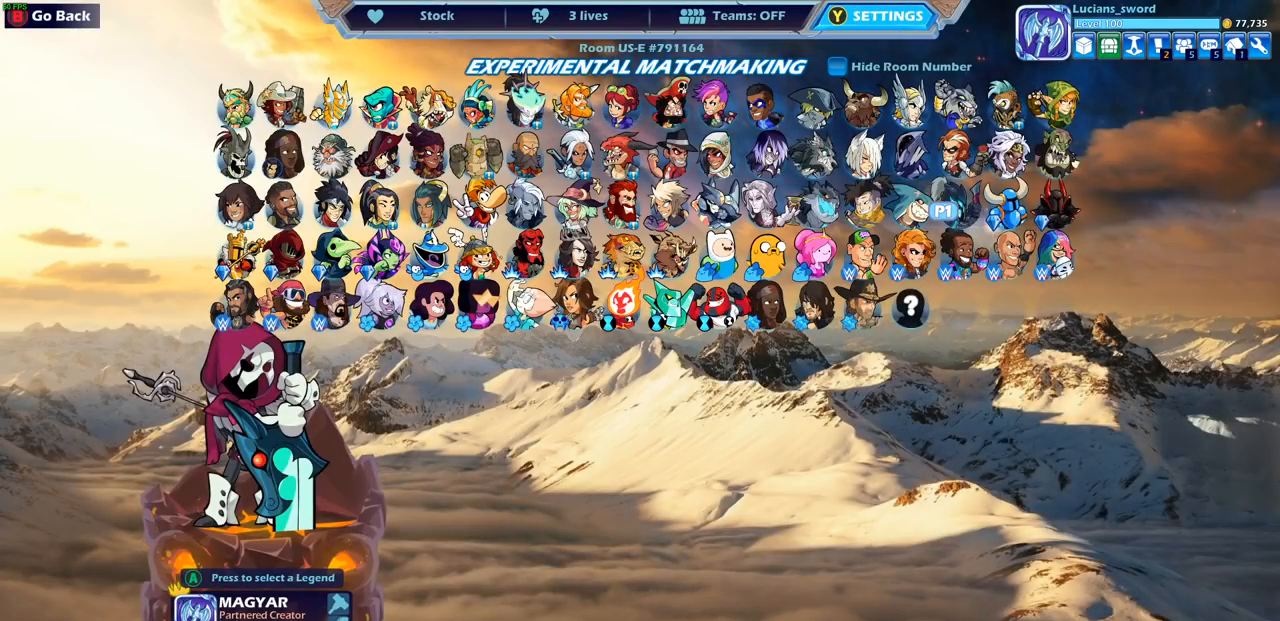
{"buttons": [], "left_stick": "center", "right_stick": "center", "events": []}
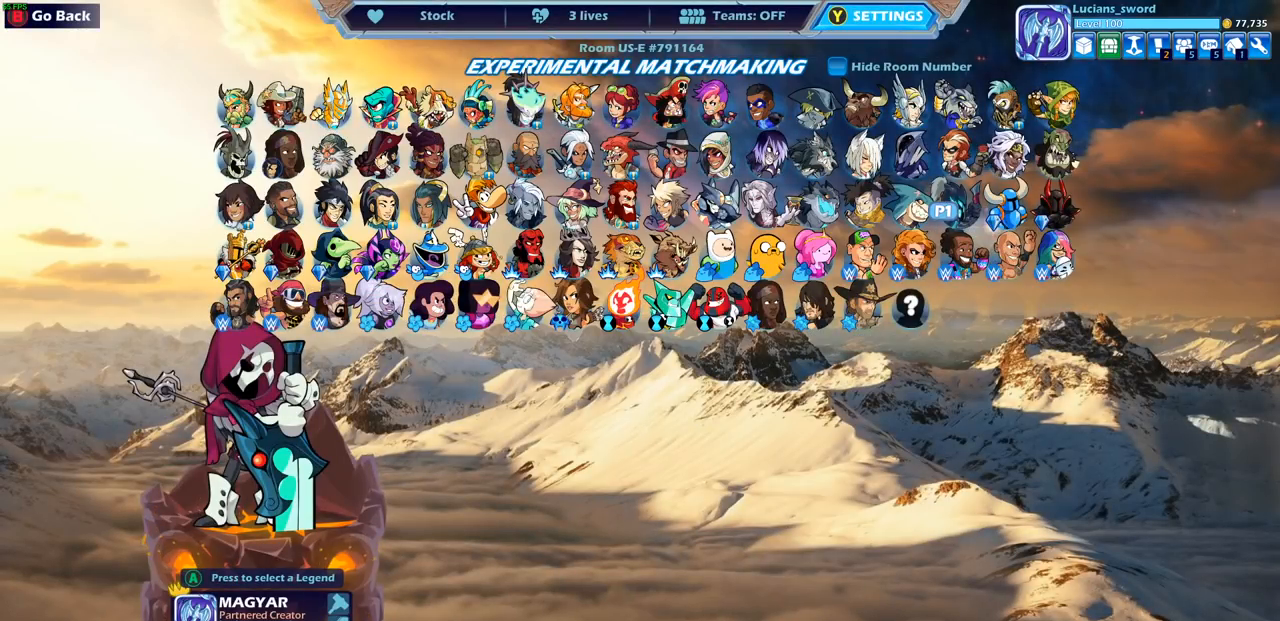
{"buttons": [], "left_stick": "center", "right_stick": "center", "events": []}